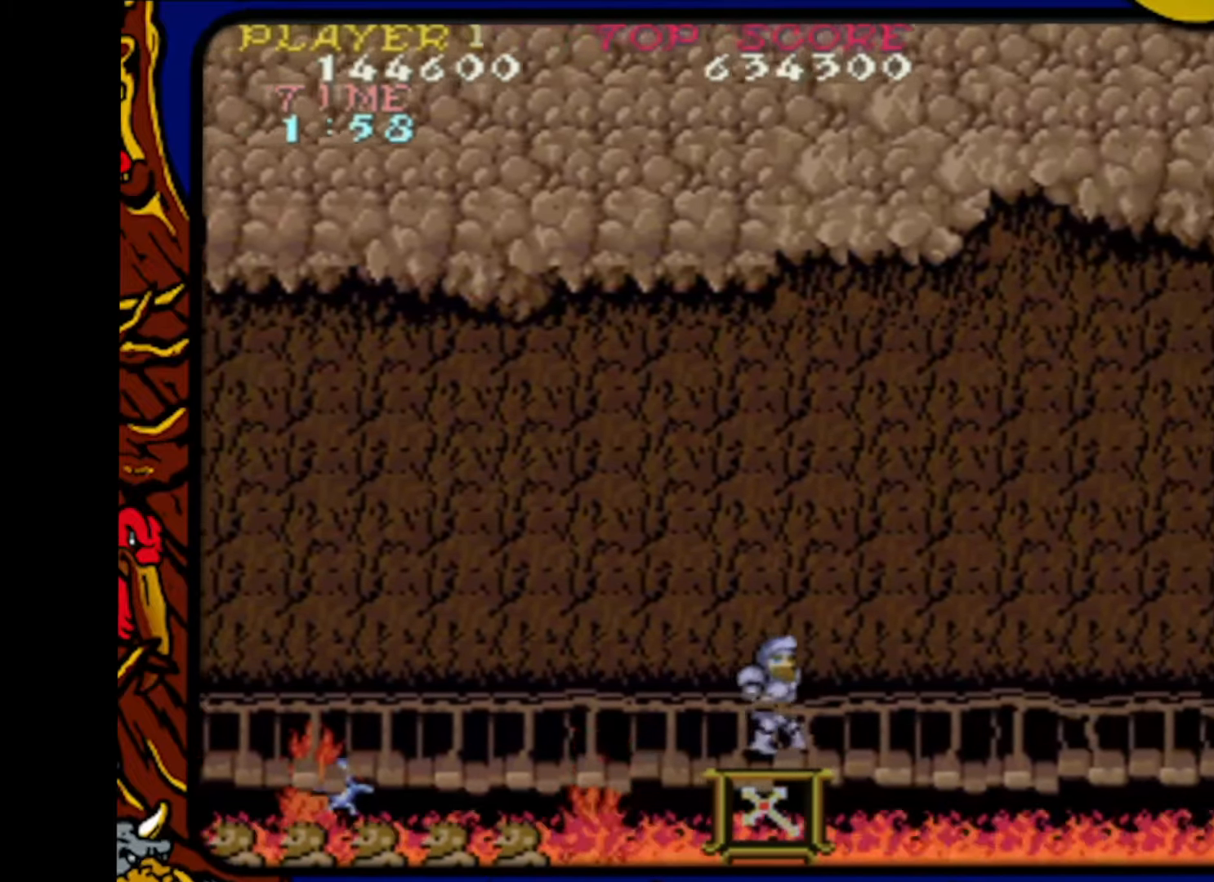
Gameplay with a controller (PlayStation layout); each line is a JSON object with the inputs held at the frame after it. "events" lists button and stick changes between this image and that frame as [ms after this image, input, new state], when the widget could be followed in between. Not read: L1 L2 L3 R1 R2 R3 SELECT START.
{"buttons": ["DPAD_RIGHT"], "events": []}
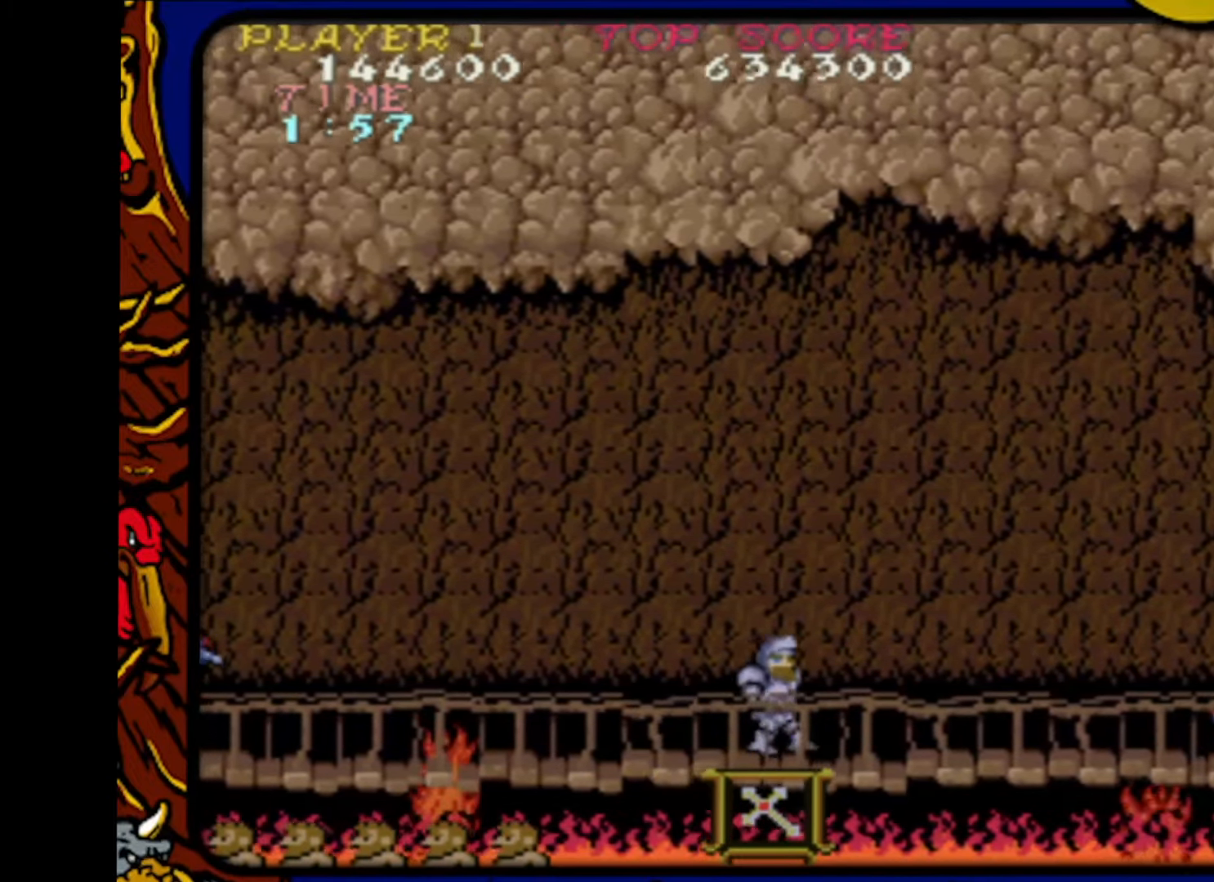
{"buttons": ["DPAD_RIGHT"], "events": []}
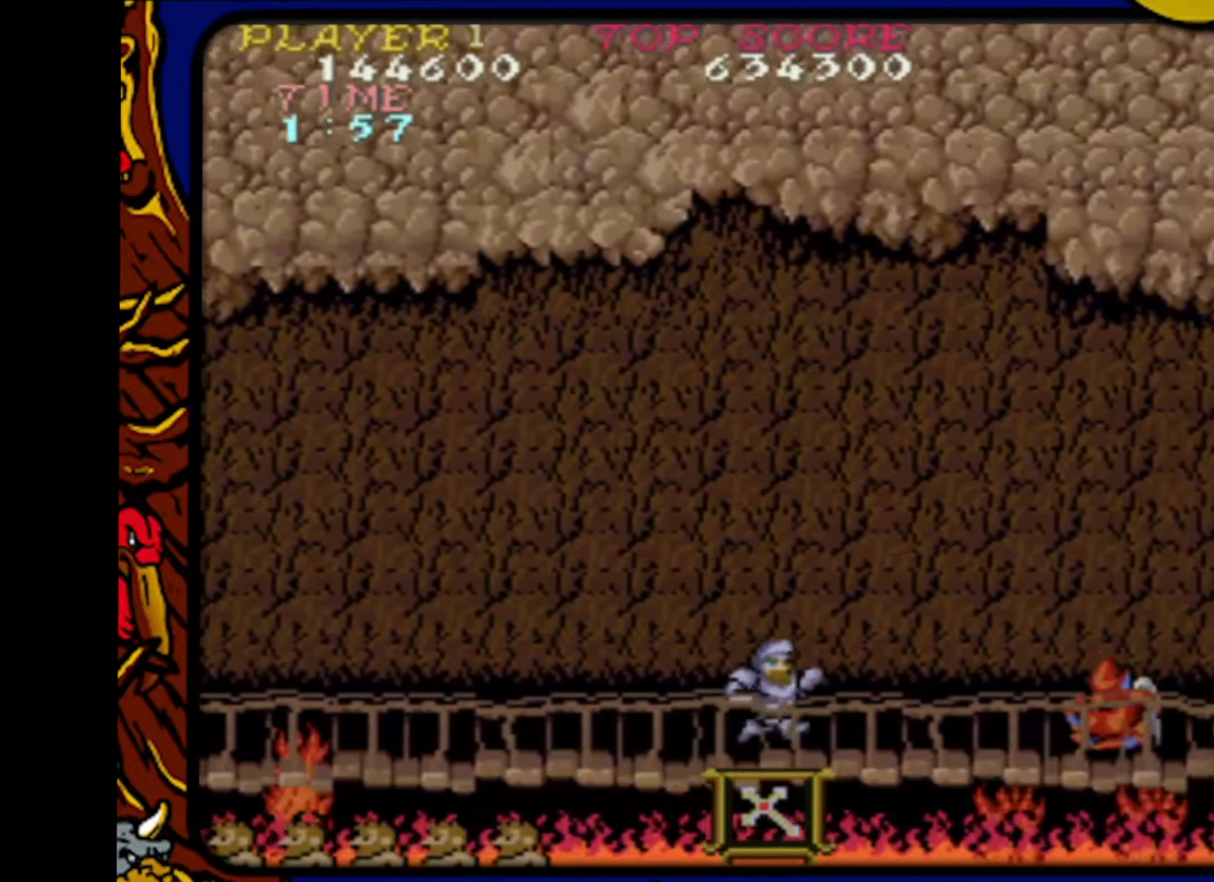
{"buttons": ["SQUARE", "DPAD_RIGHT"], "events": [[233, "DPAD_RIGHT", "up"], [300, "DPAD_RIGHT", "down"], [300, "SQUARE", "down"], [383, "DPAD_RIGHT", "up"], [383, "SQUARE", "up"], [433, "DPAD_RIGHT", "down"], [450, "SQUARE", "down"]]}
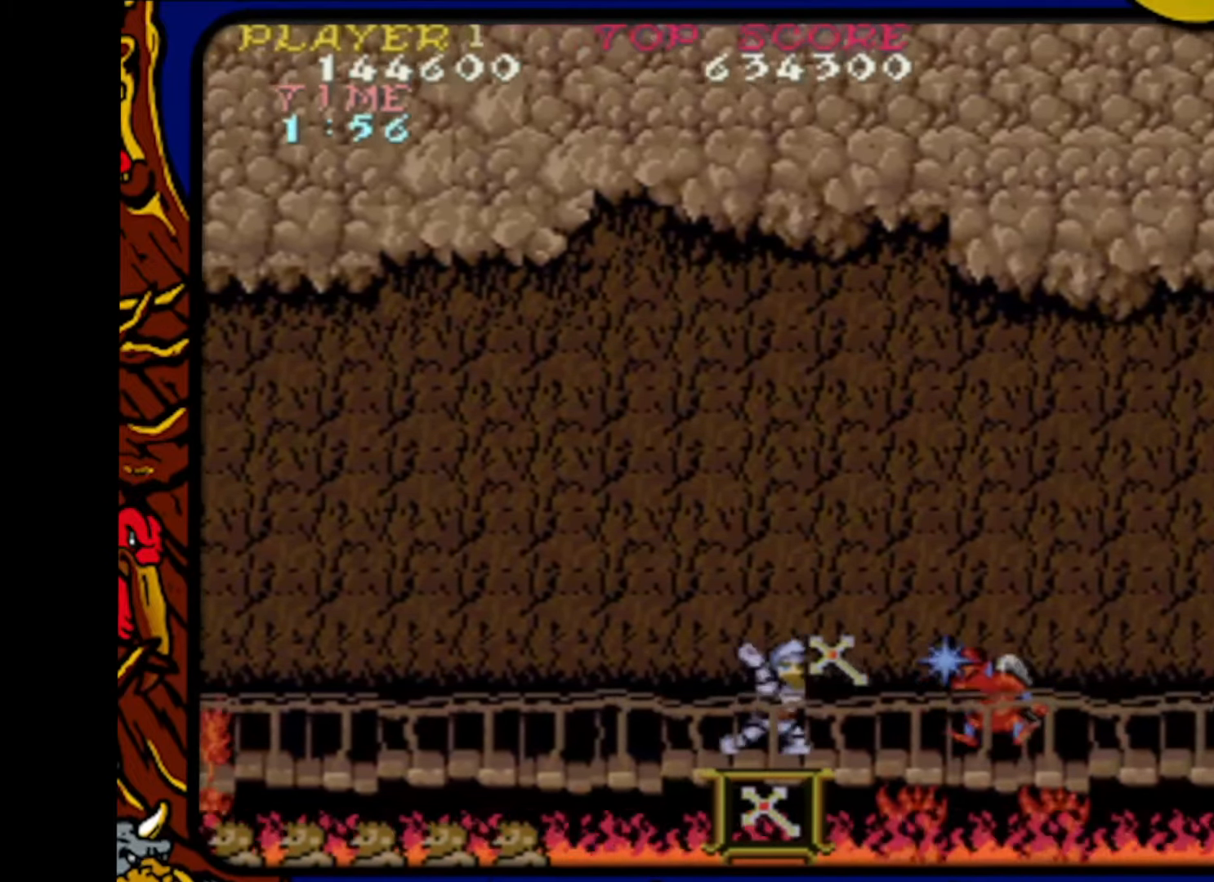
{"buttons": ["DPAD_RIGHT"], "events": [[17, "DPAD_RIGHT", "up"], [33, "SQUARE", "up"], [67, "DPAD_RIGHT", "down"], [100, "SQUARE", "down"], [133, "DPAD_RIGHT", "up"], [167, "SQUARE", "up"], [217, "DPAD_RIGHT", "down"], [233, "SQUARE", "down"], [283, "SQUARE", "up"]]}
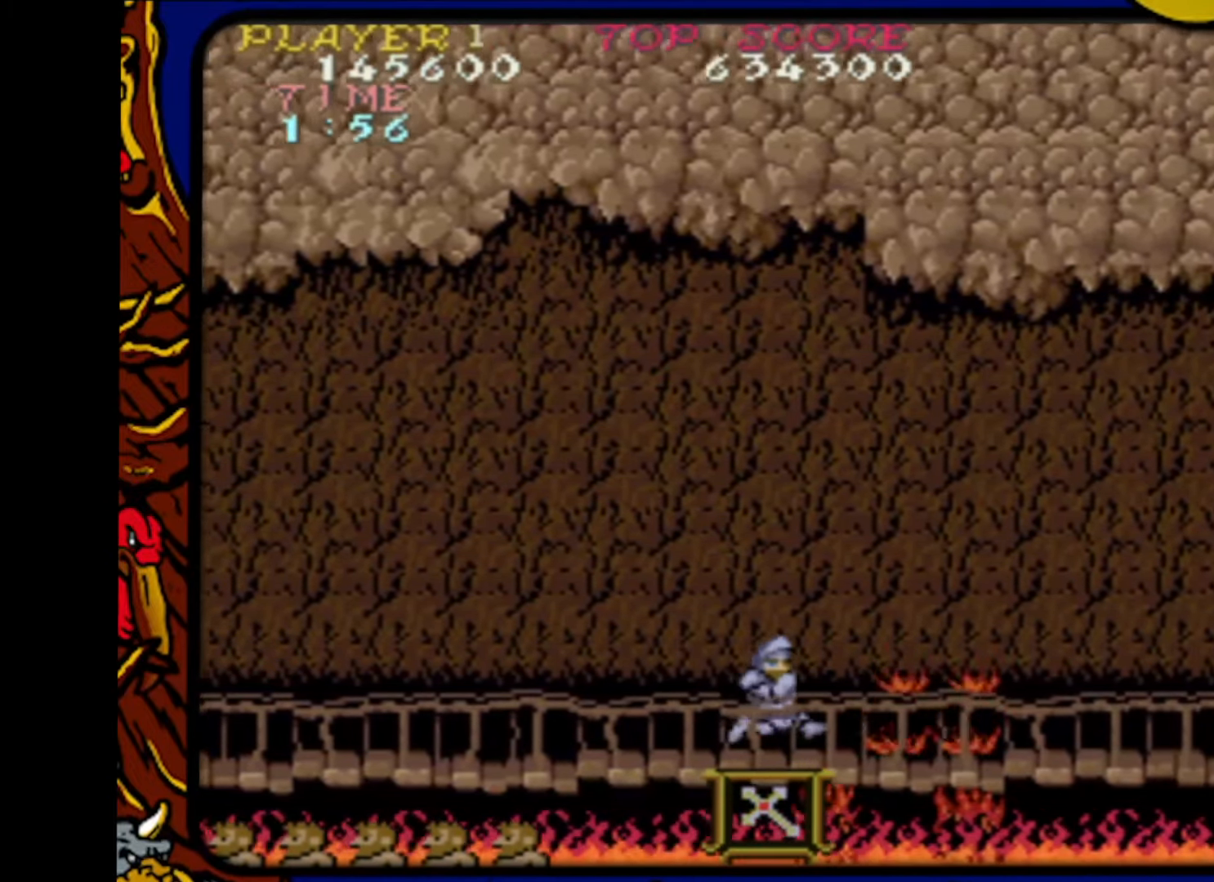
{"buttons": ["DPAD_RIGHT"], "events": []}
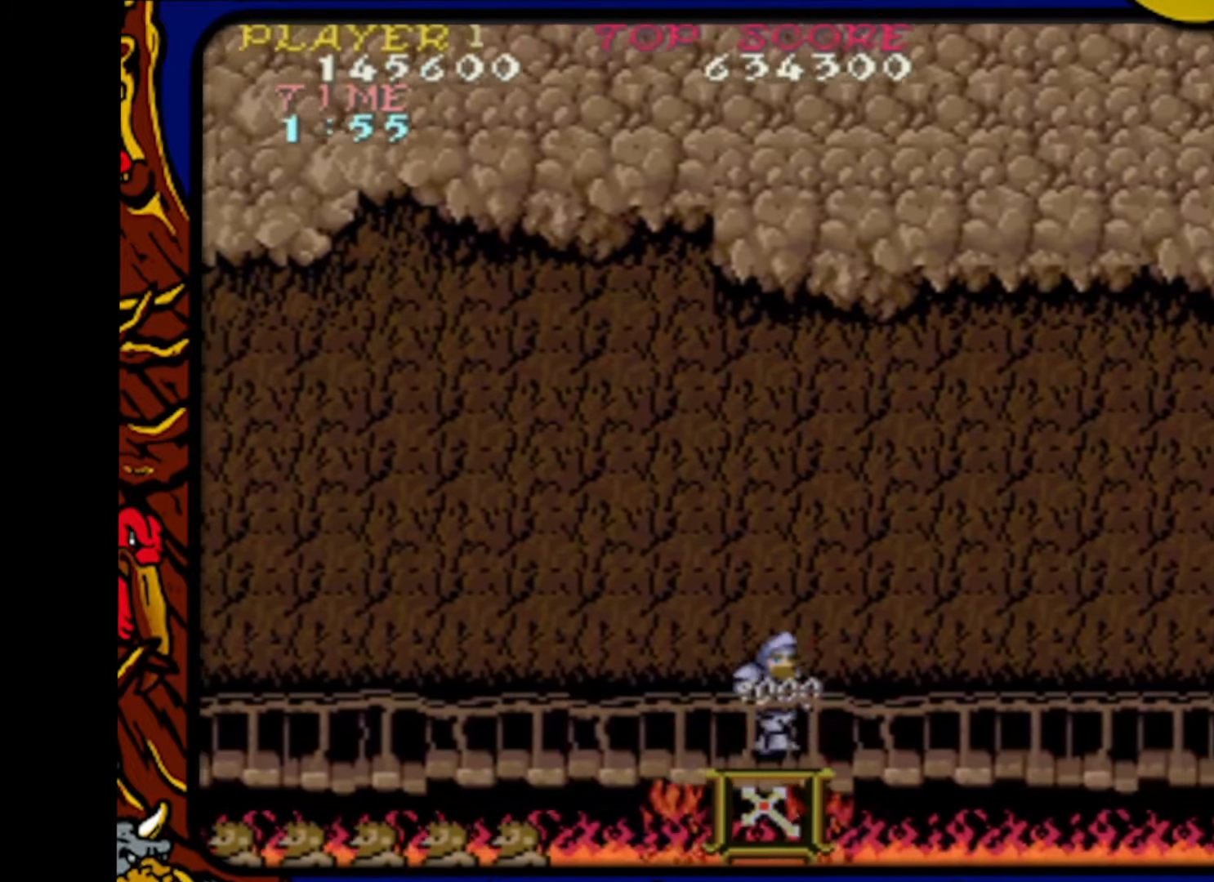
{"buttons": ["DPAD_RIGHT"], "events": []}
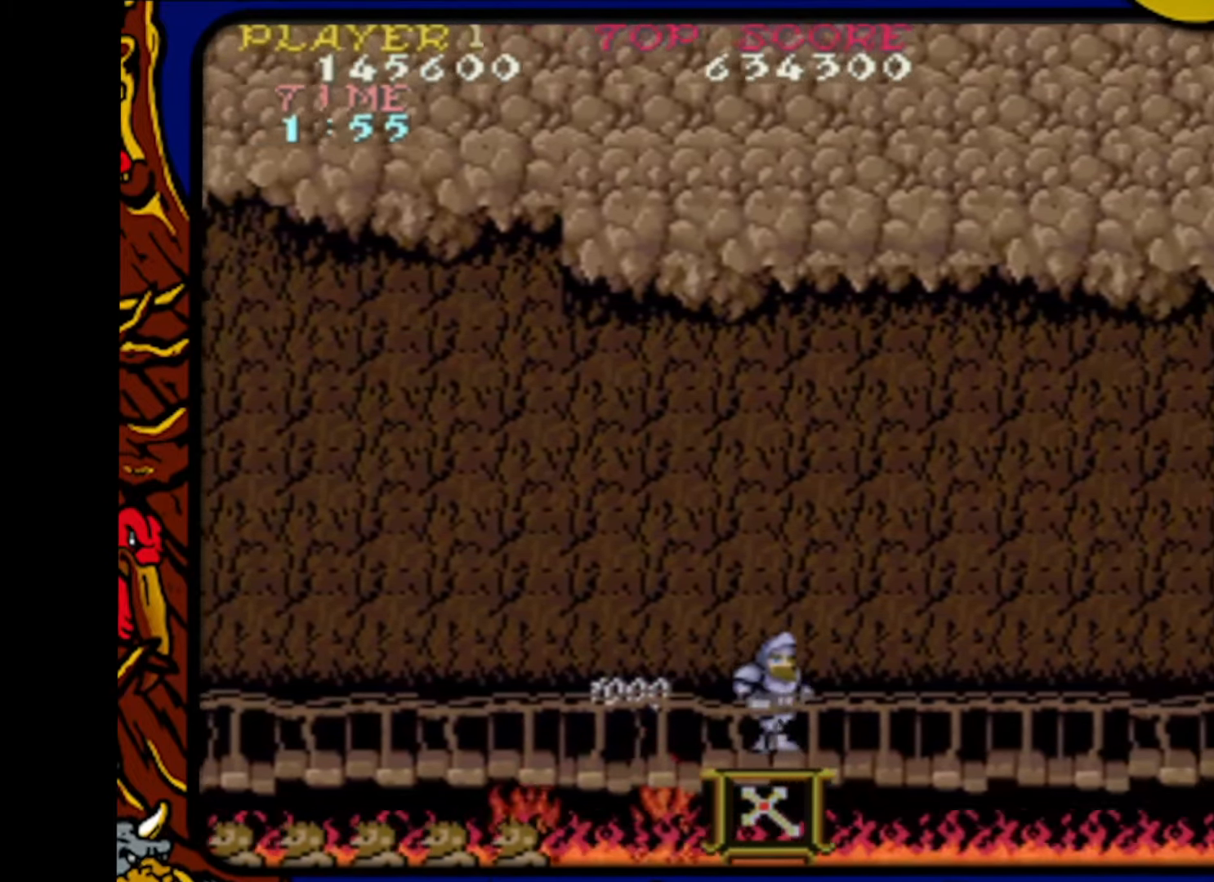
{"buttons": ["DPAD_RIGHT"], "events": []}
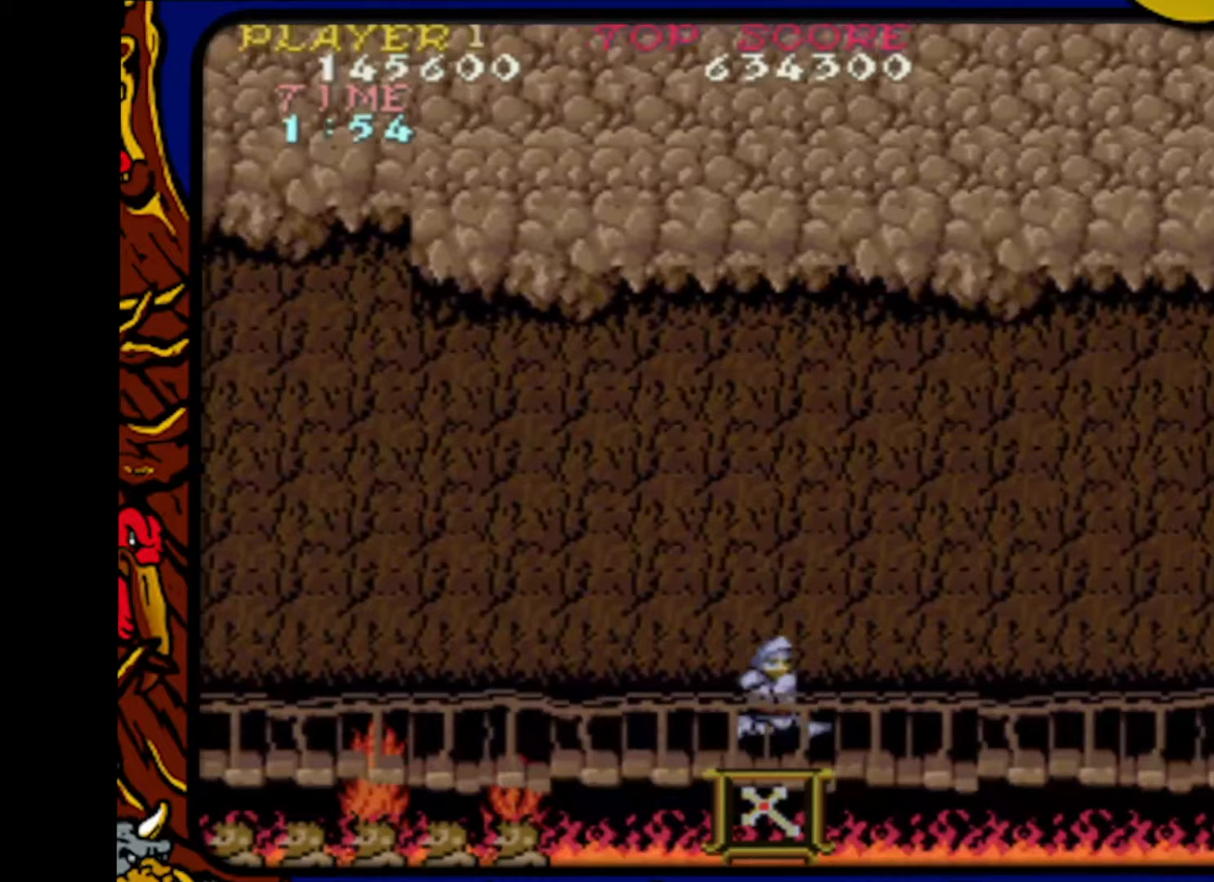
{"buttons": ["DPAD_RIGHT"], "events": []}
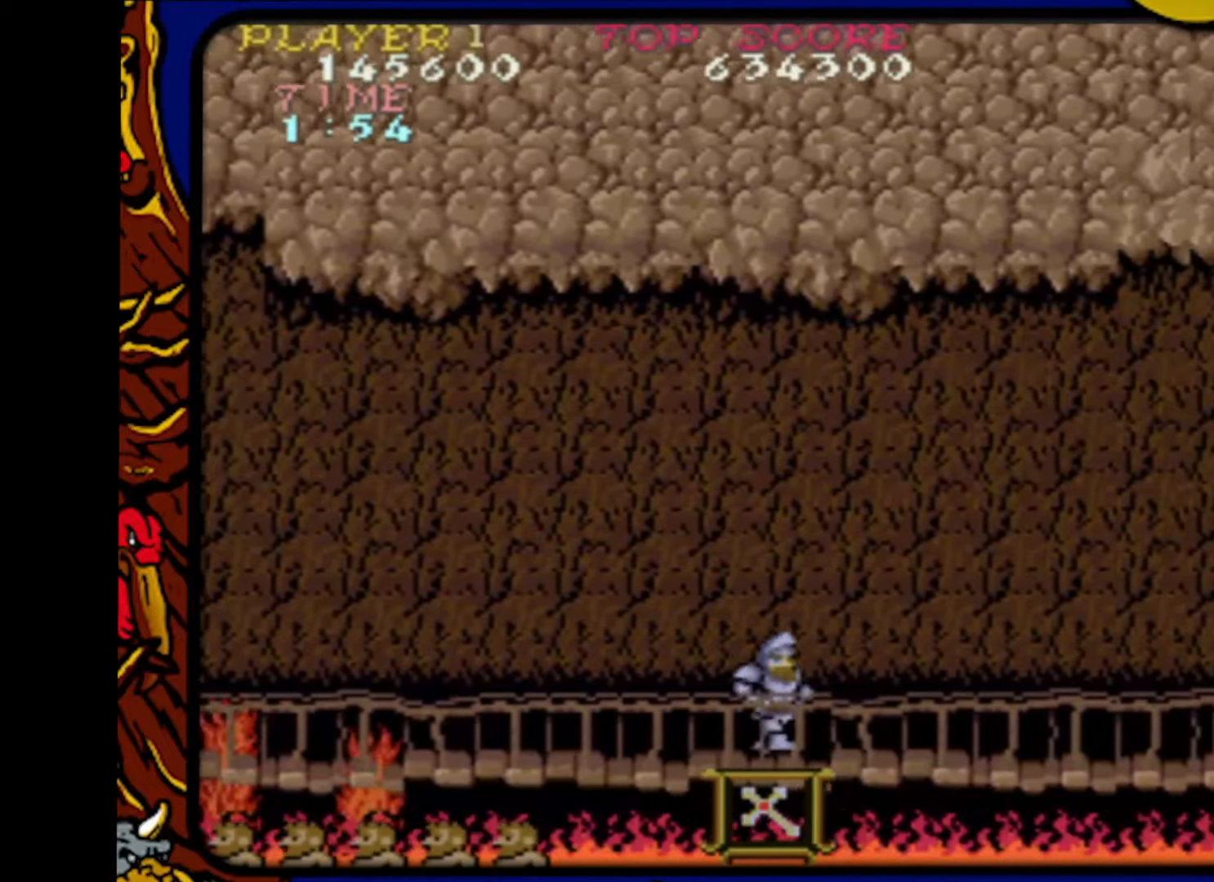
{"buttons": ["DPAD_LEFT"], "events": [[67, "DPAD_UP", "down"], [100, "DPAD_LEFT", "down"], [100, "DPAD_RIGHT", "up"], [100, "DPAD_UP", "up"]]}
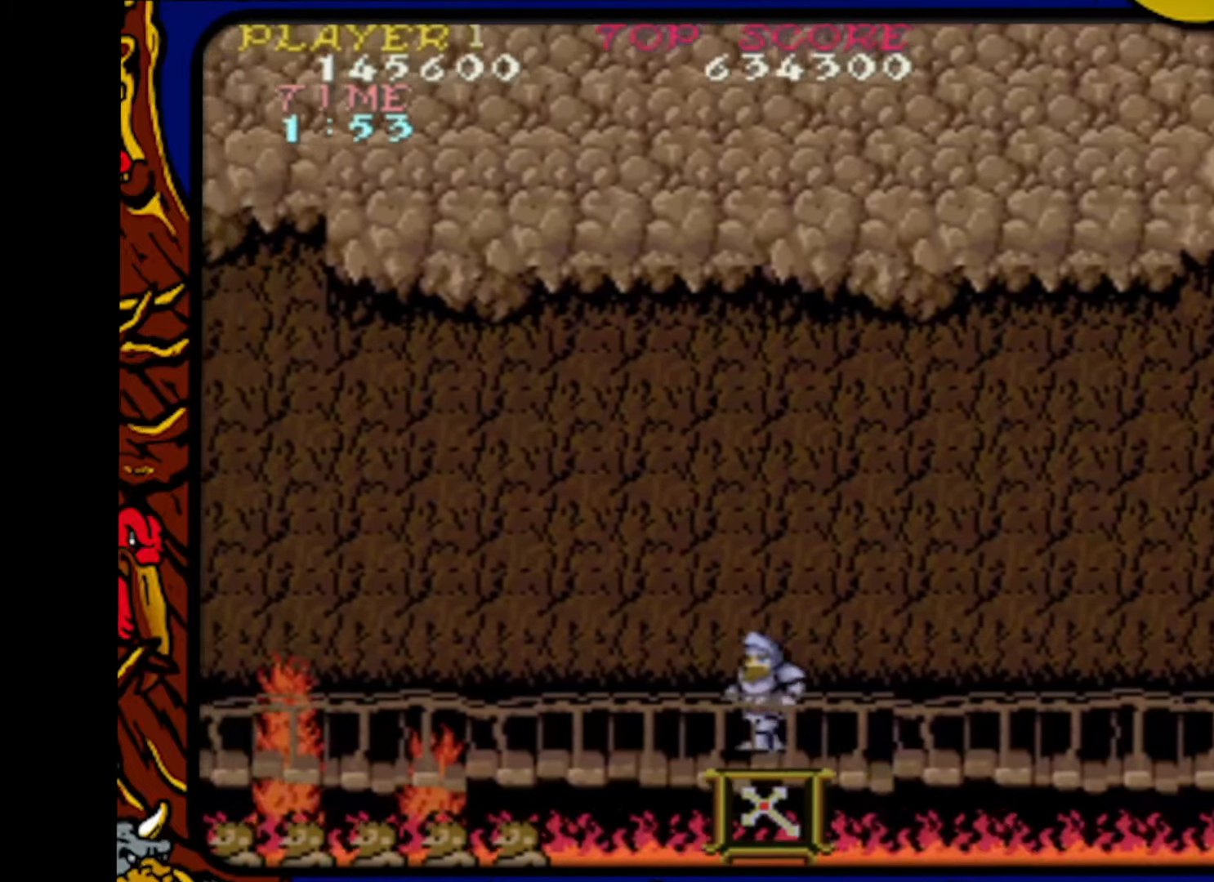
{"buttons": ["DPAD_LEFT"], "events": []}
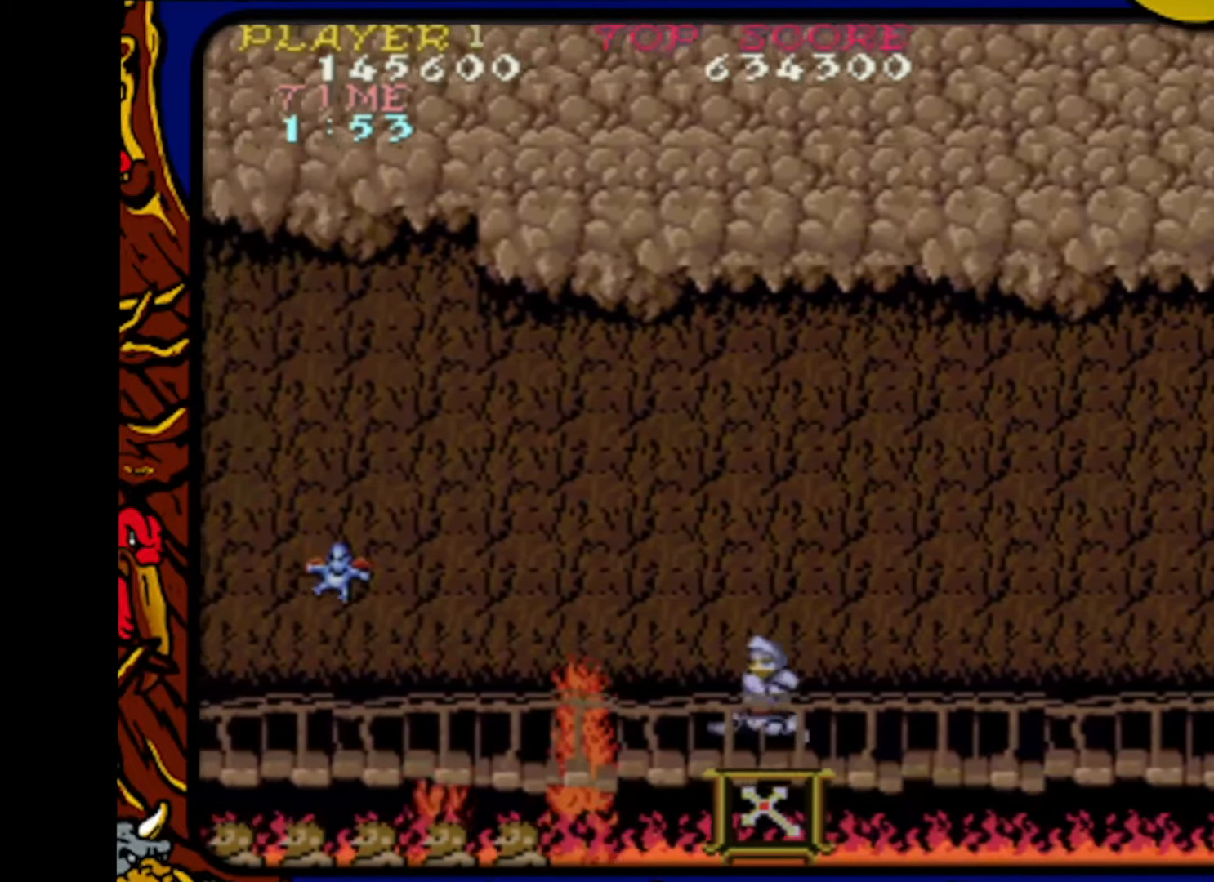
{"buttons": ["DPAD_LEFT"], "events": [[117, "DPAD_LEFT", "up"], [317, "SQUARE", "down"], [400, "SQUARE", "up"], [500, "DPAD_LEFT", "down"]]}
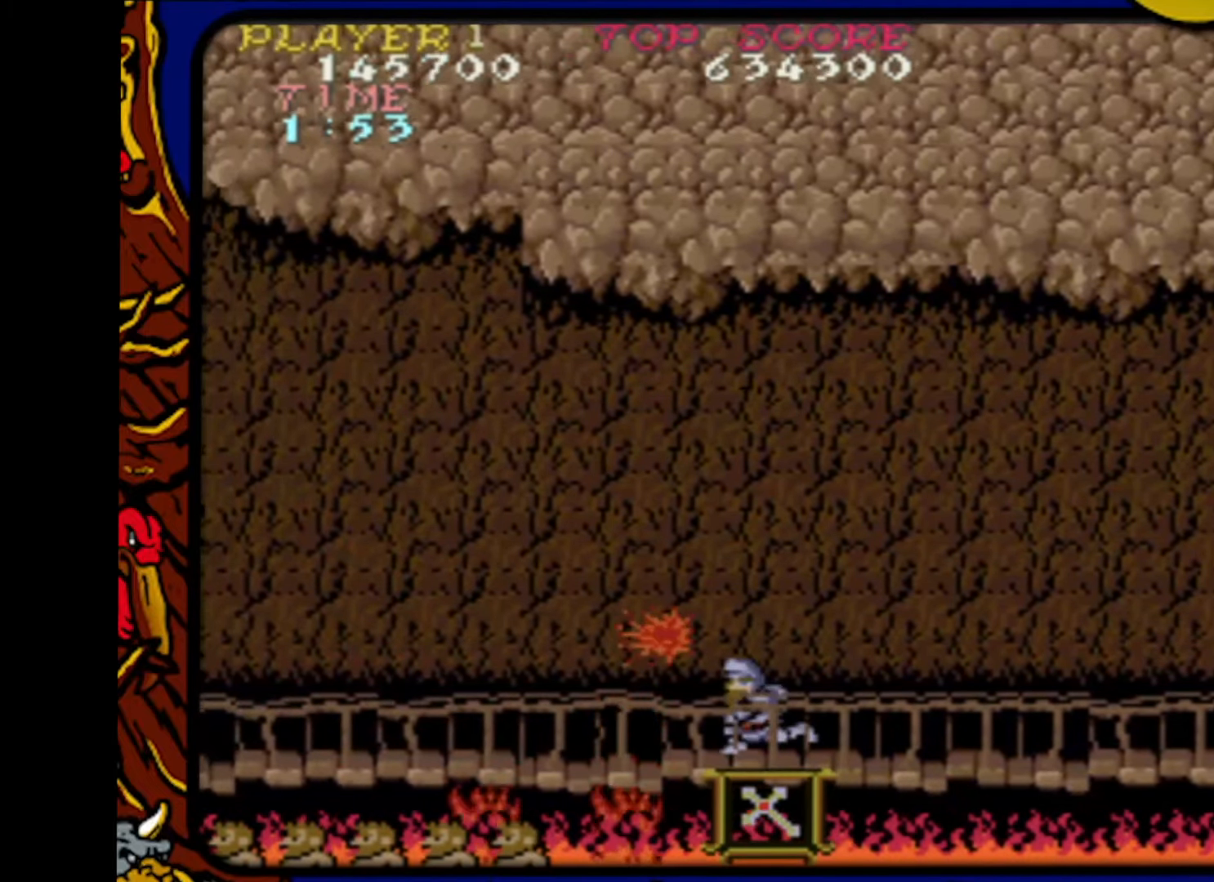
{"buttons": ["DPAD_LEFT"], "events": []}
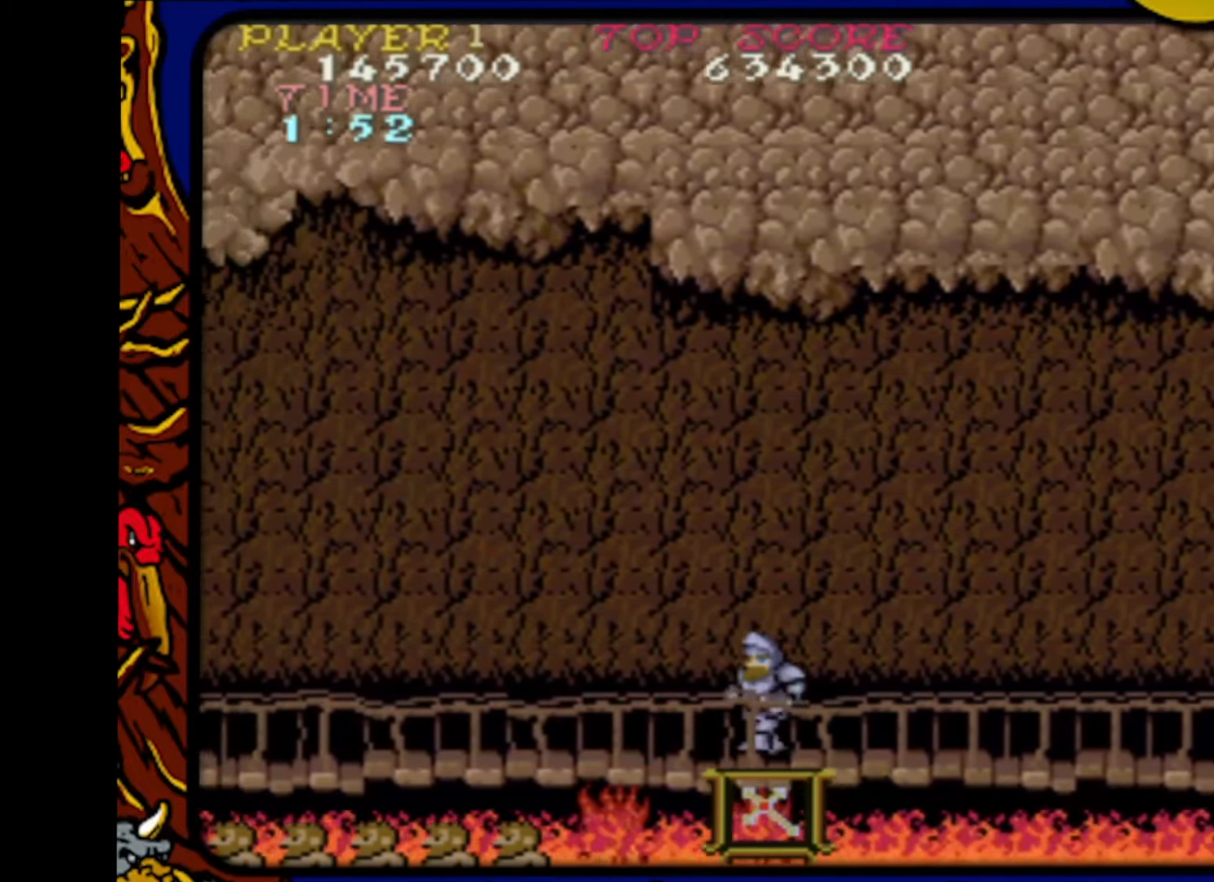
{"buttons": ["CROSS", "DPAD_LEFT"], "events": [[350, "CROSS", "down"]]}
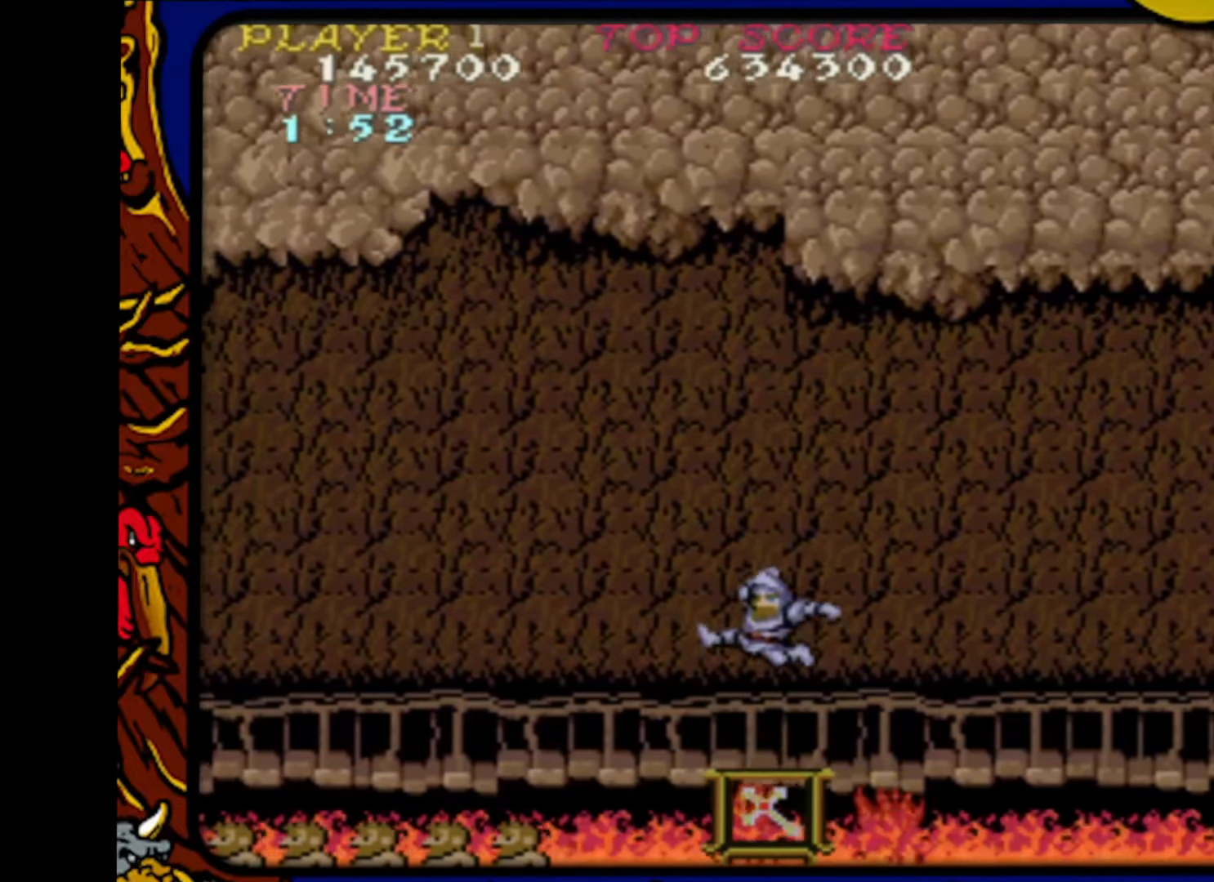
{"buttons": ["DPAD_LEFT"], "events": [[50, "CROSS", "up"]]}
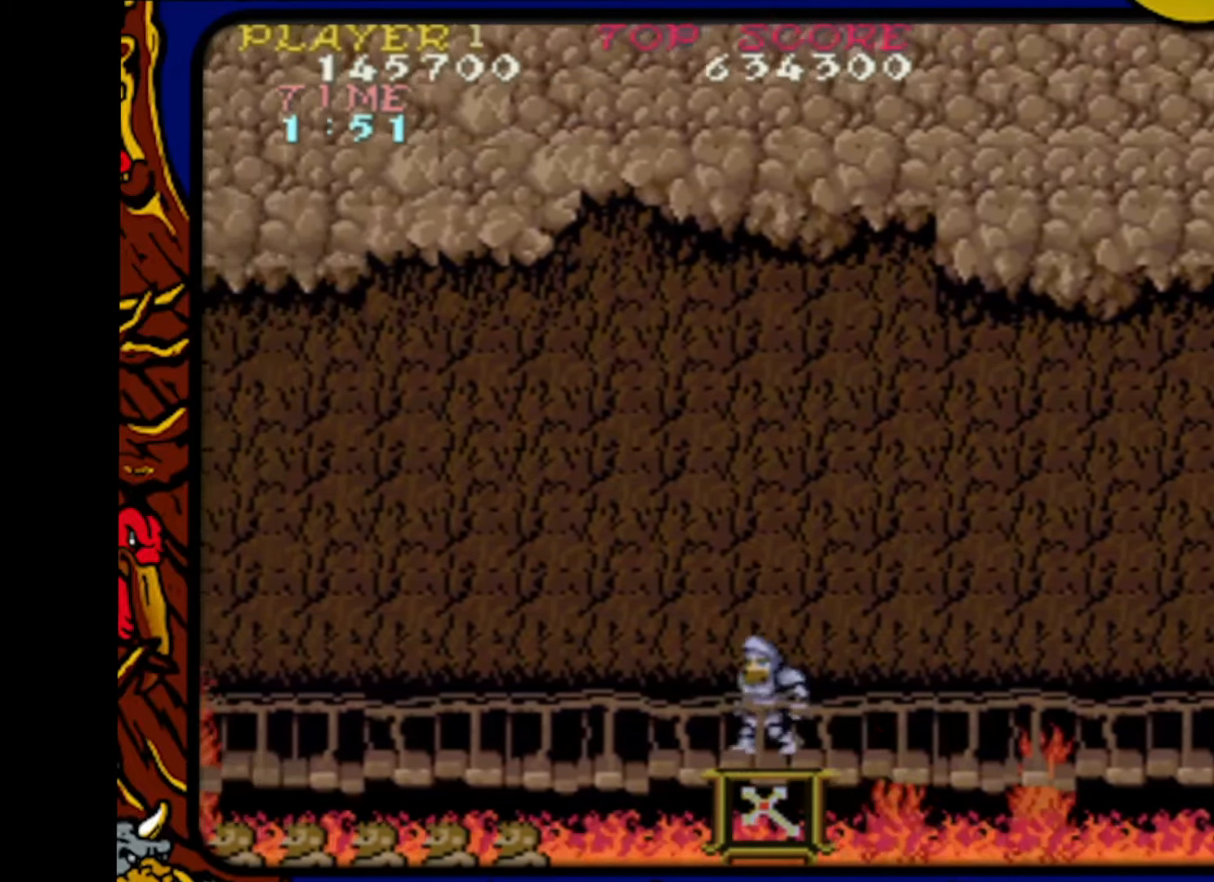
{"buttons": ["DPAD_LEFT"], "events": []}
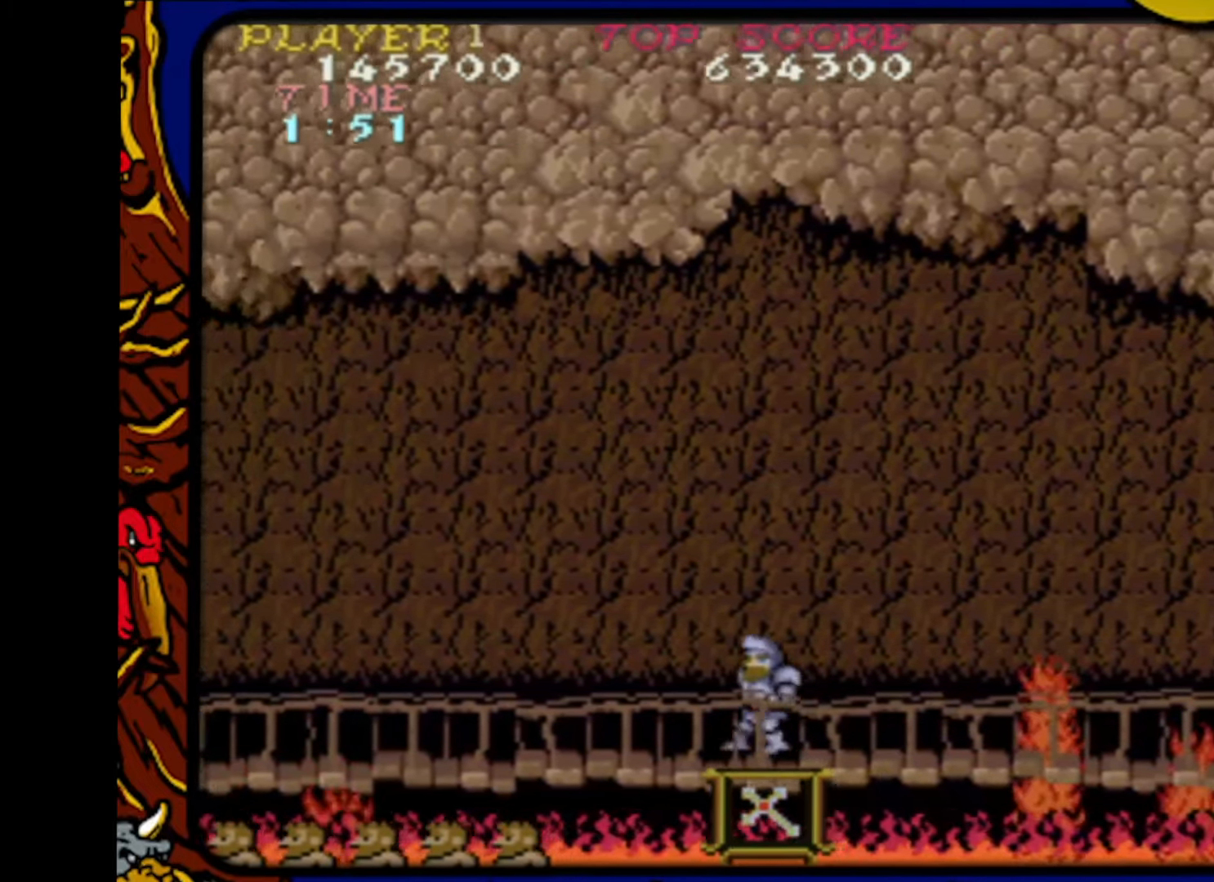
{"buttons": ["DPAD_LEFT"], "events": []}
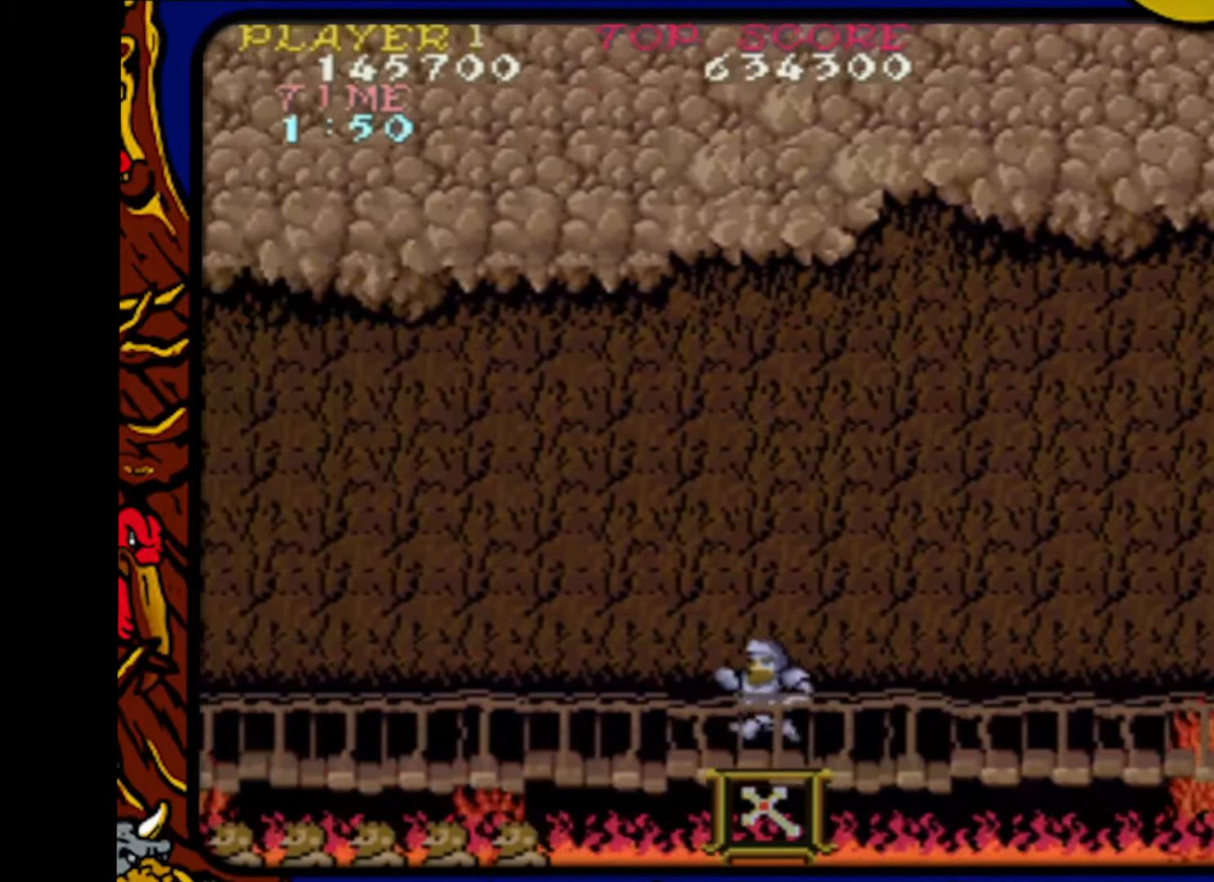
{"buttons": ["DPAD_RIGHT"], "events": [[383, "DPAD_UP", "down"], [417, "DPAD_LEFT", "up"], [417, "DPAD_RIGHT", "down"], [450, "DPAD_UP", "up"]]}
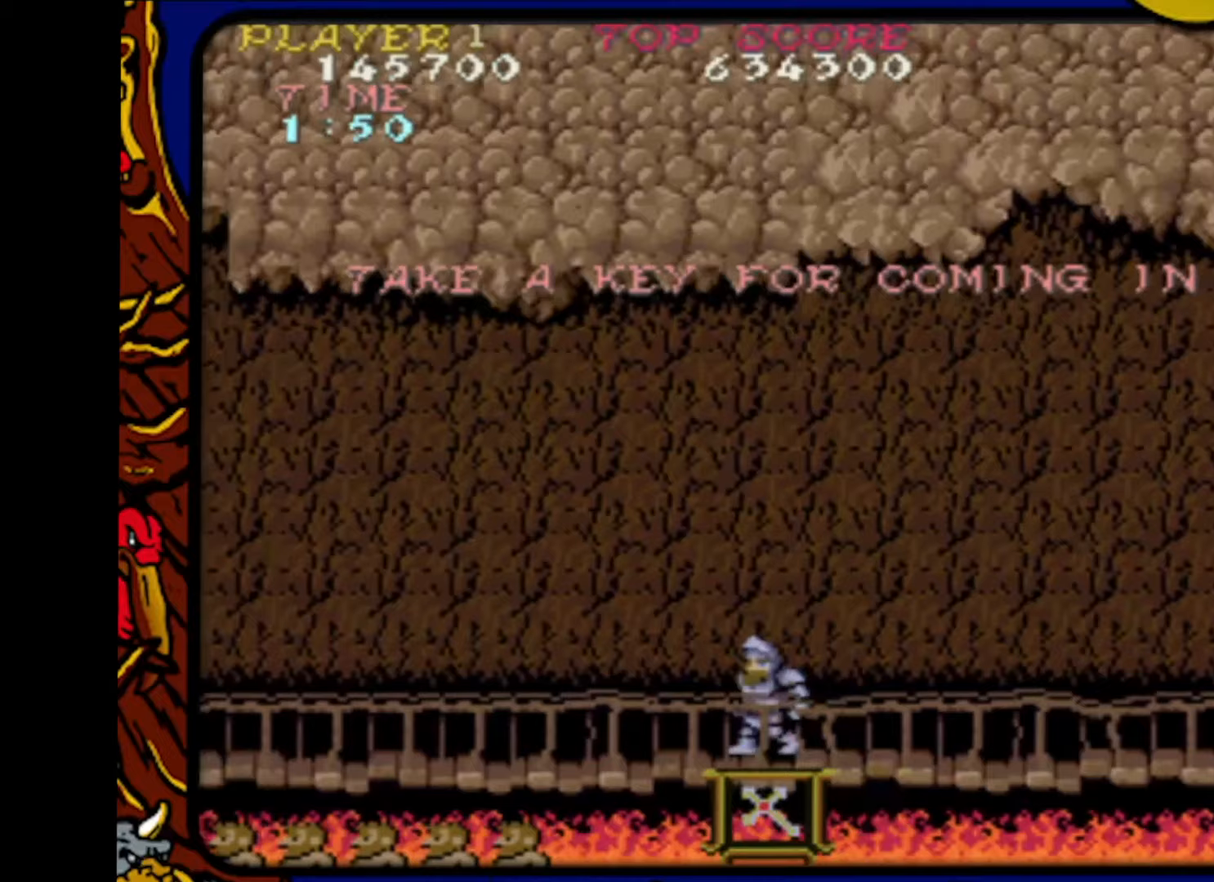
{"buttons": ["DPAD_RIGHT"], "events": []}
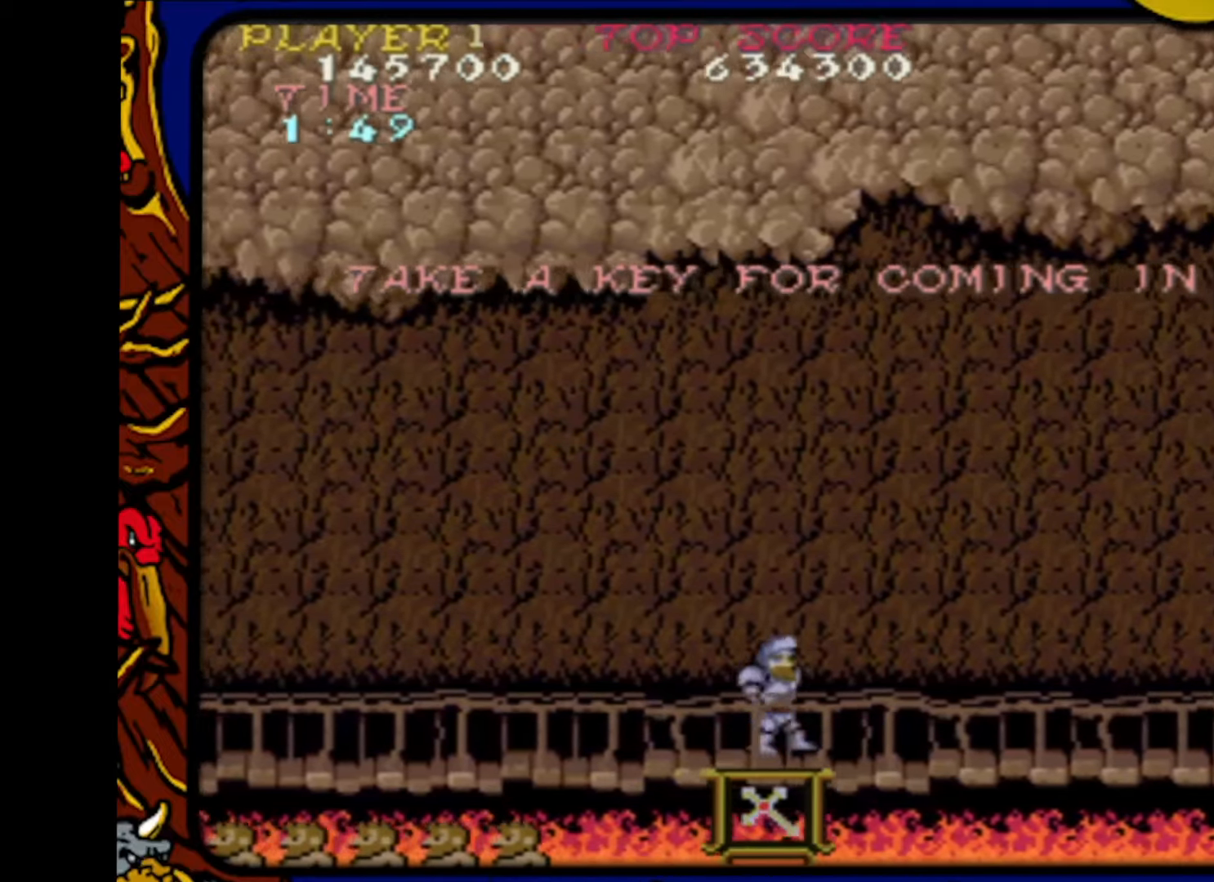
{"buttons": ["DPAD_RIGHT"], "events": []}
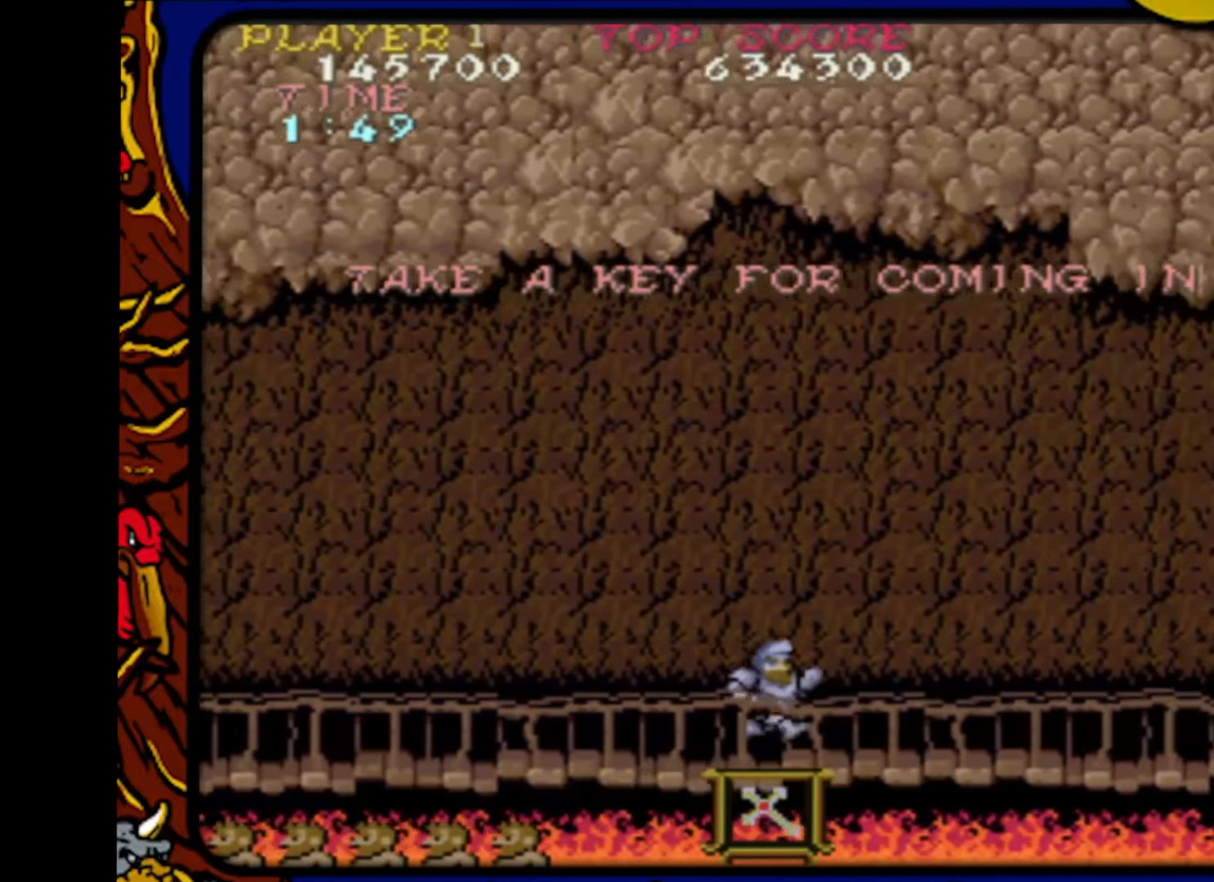
{"buttons": ["DPAD_RIGHT"], "events": []}
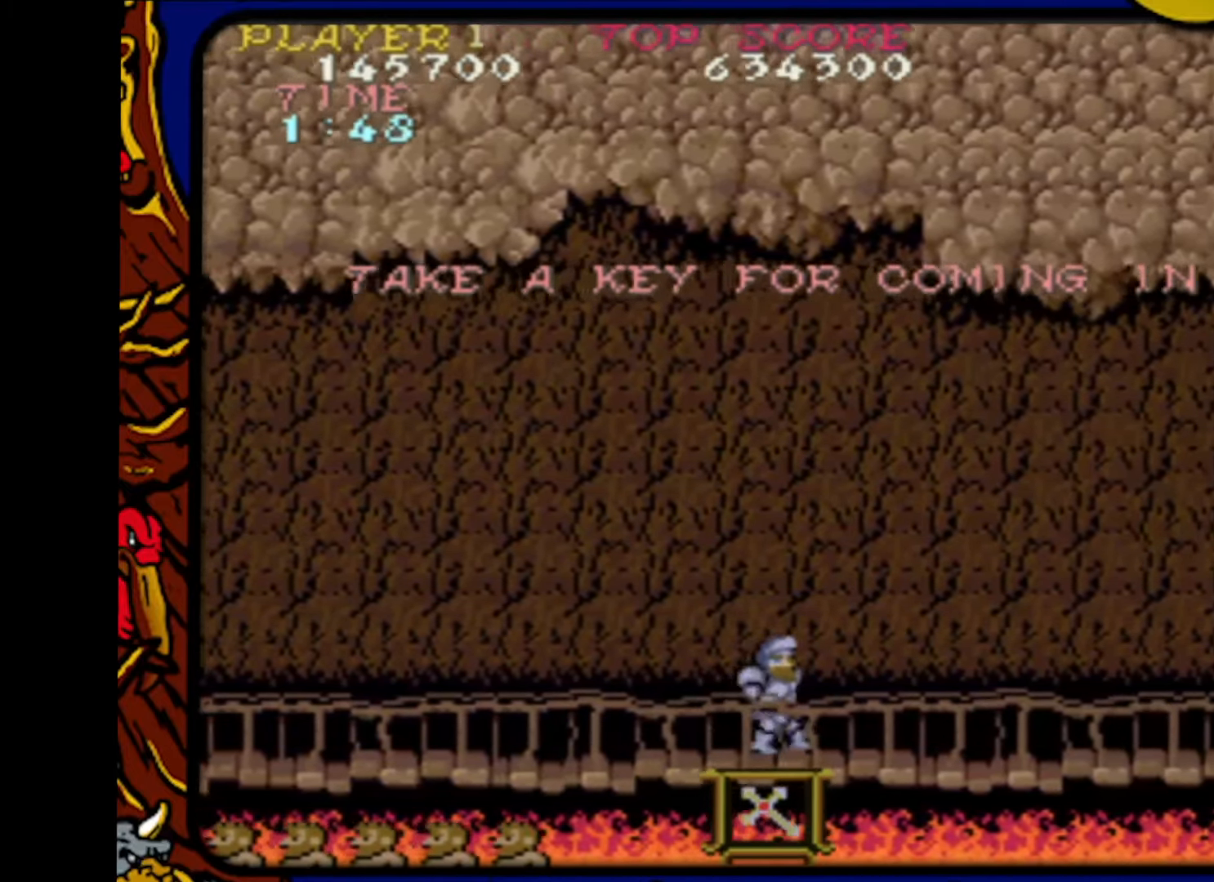
{"buttons": ["DPAD_RIGHT"], "events": []}
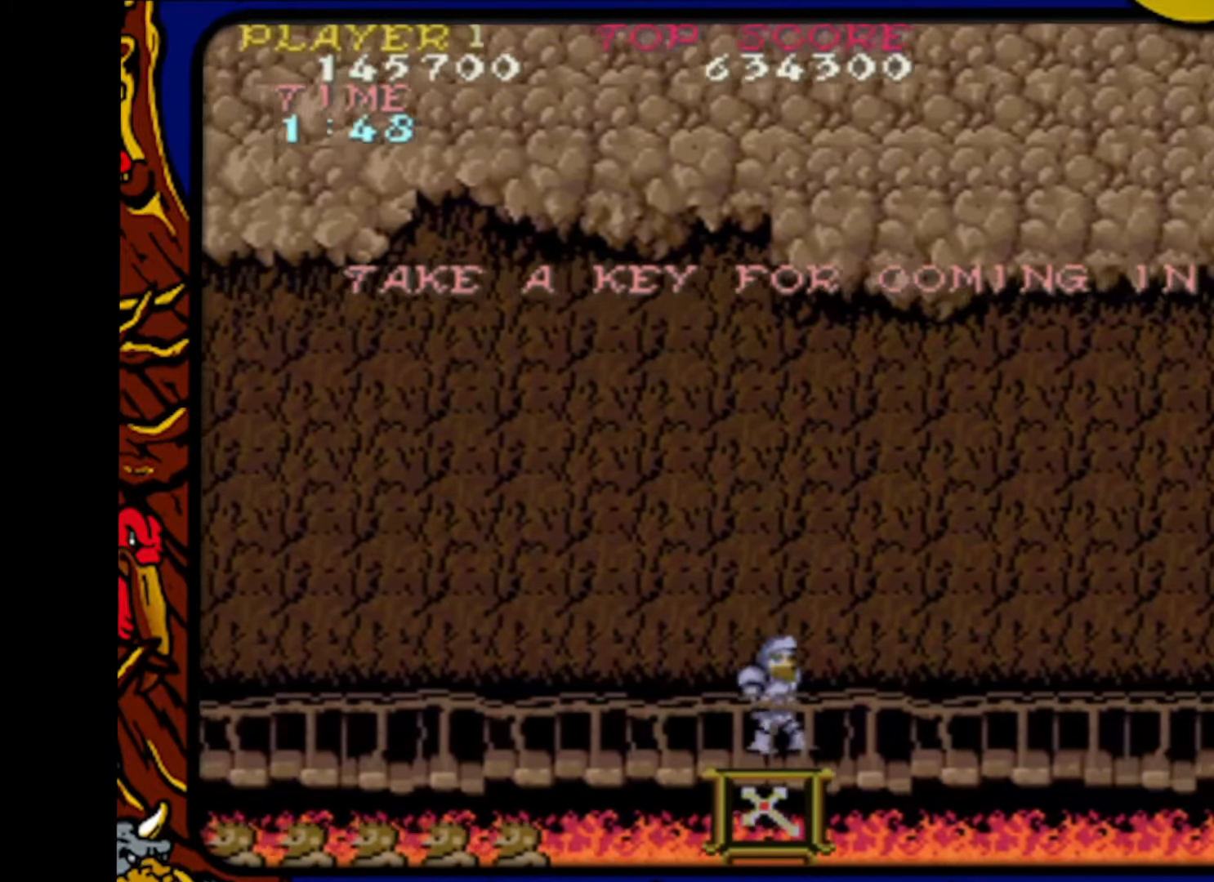
{"buttons": ["DPAD_RIGHT"], "events": []}
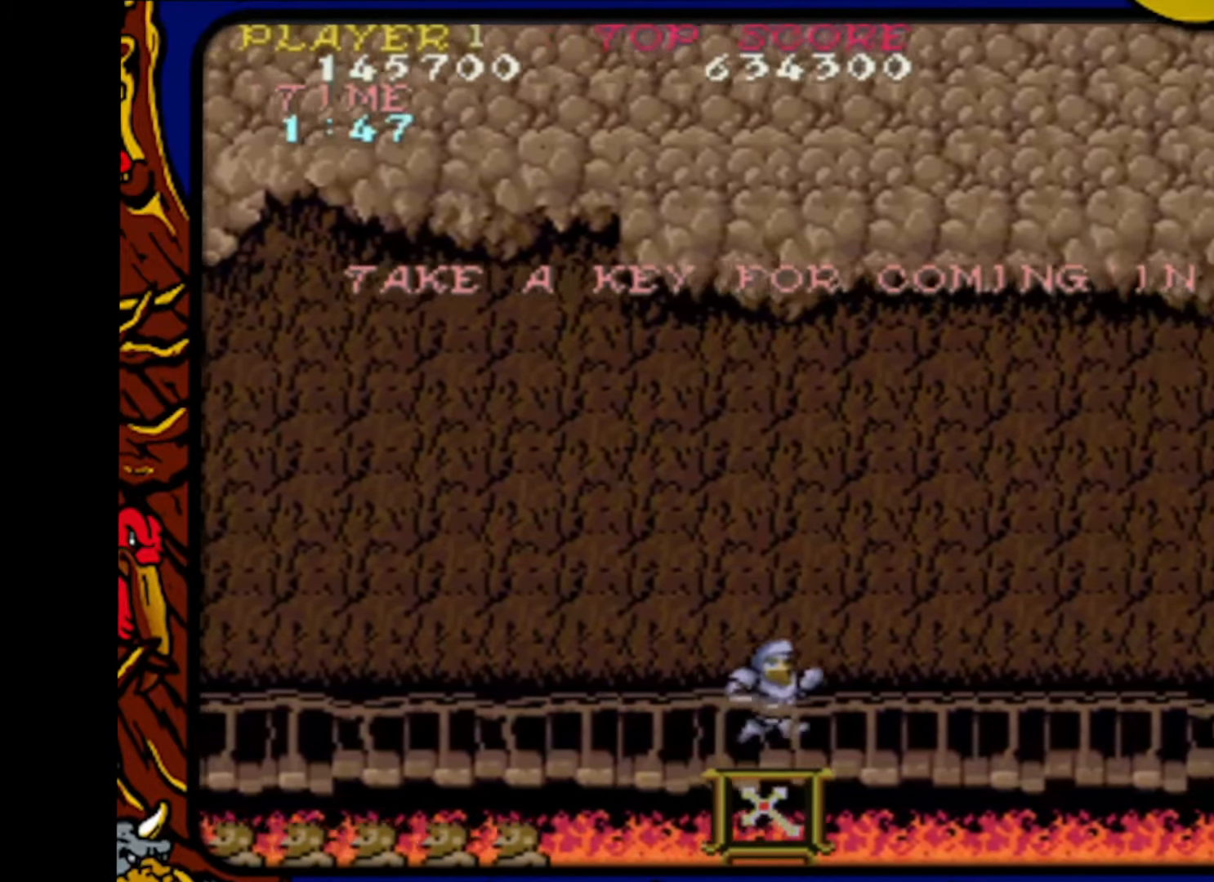
{"buttons": ["DPAD_RIGHT"], "events": []}
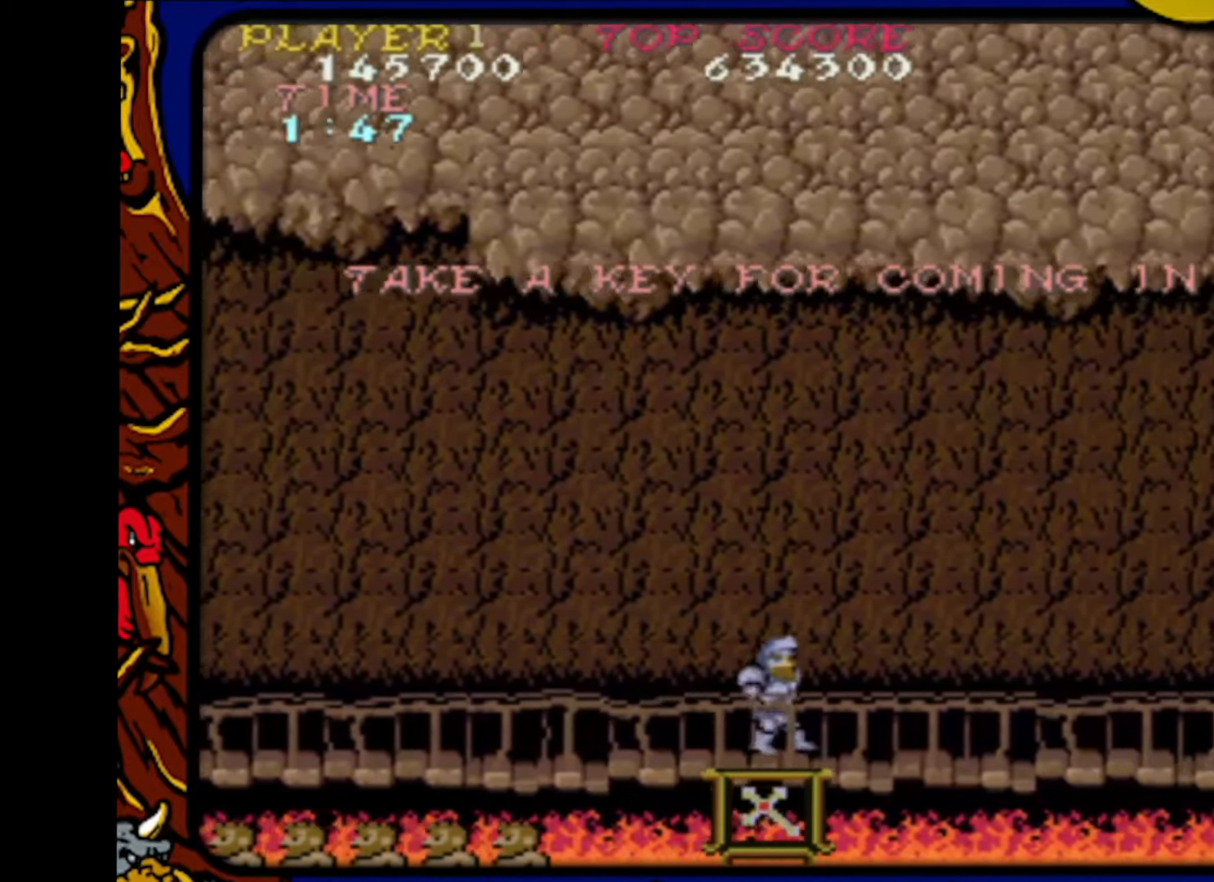
{"buttons": ["DPAD_RIGHT"], "events": []}
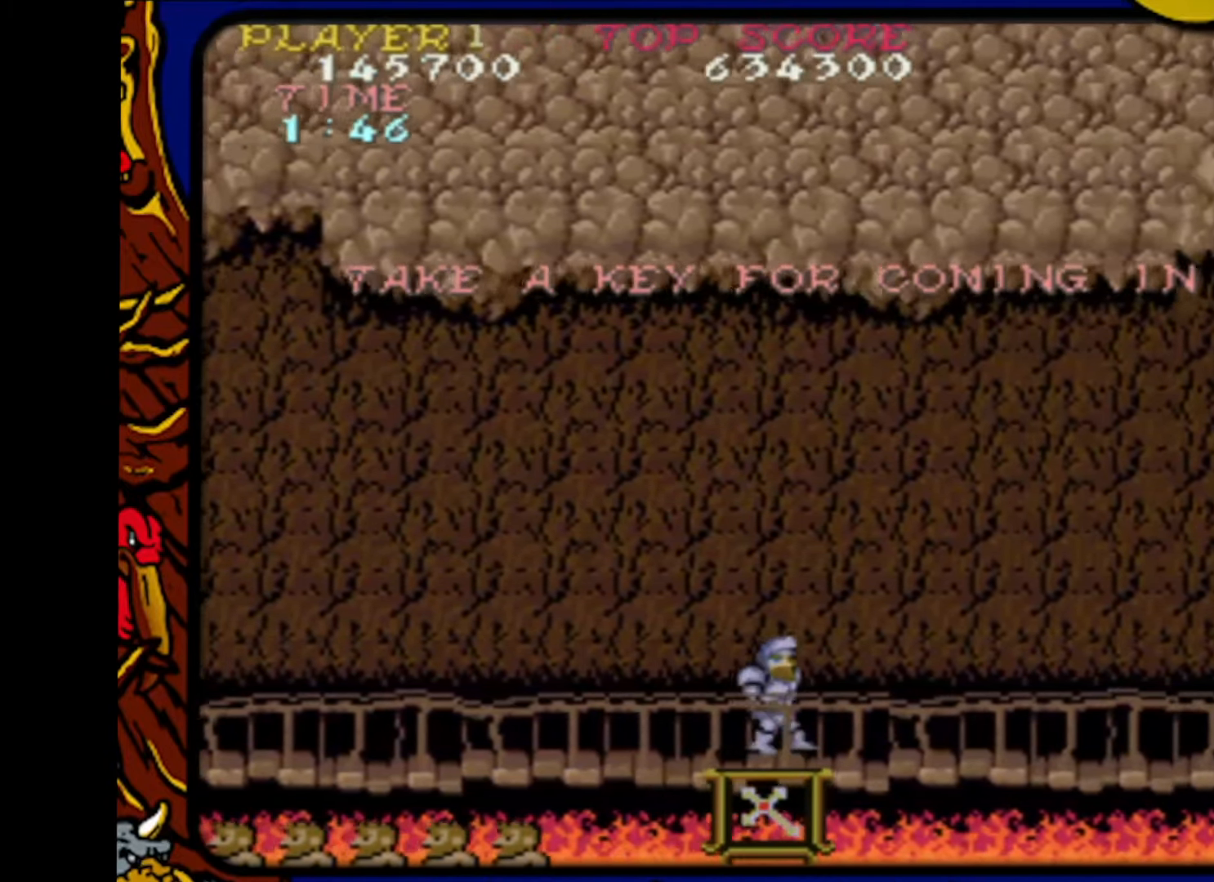
{"buttons": ["DPAD_RIGHT"], "events": []}
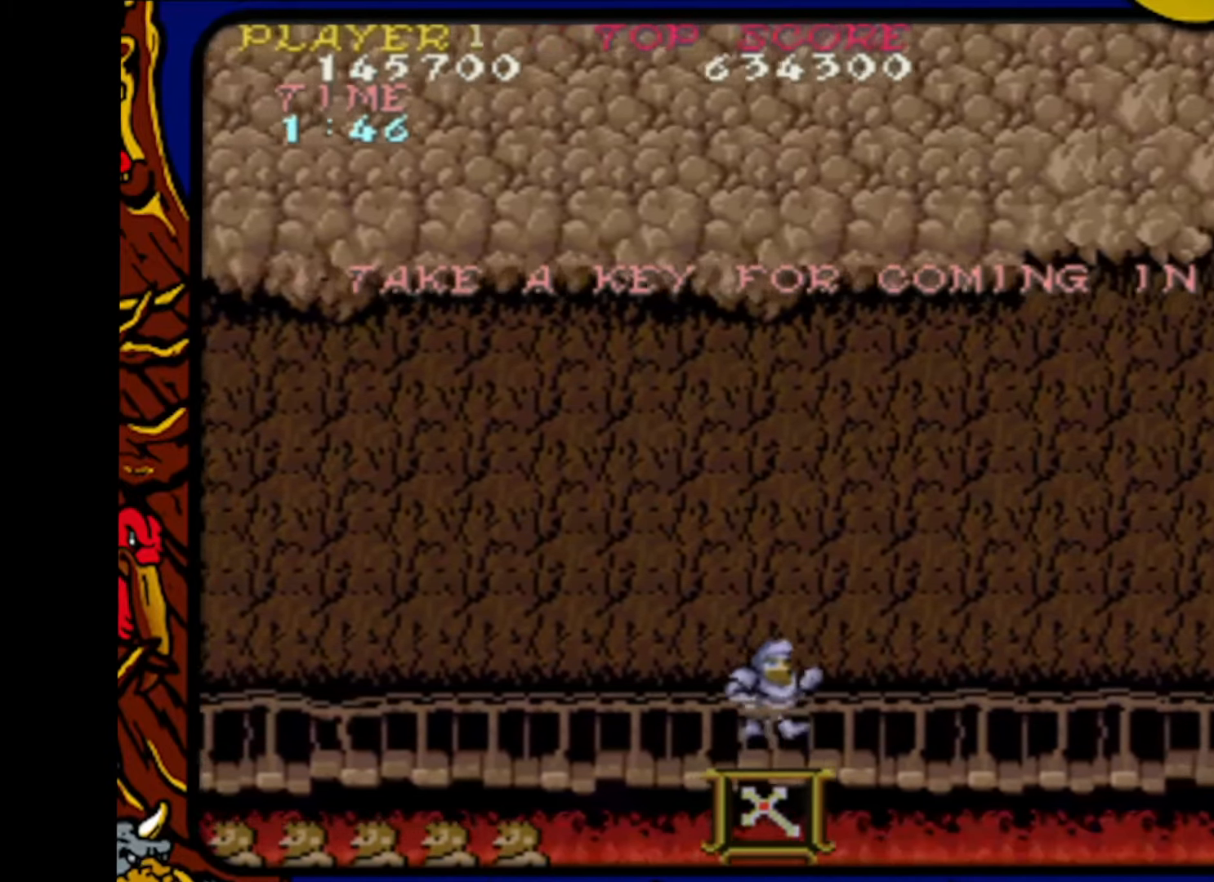
{"buttons": ["DPAD_RIGHT"], "events": []}
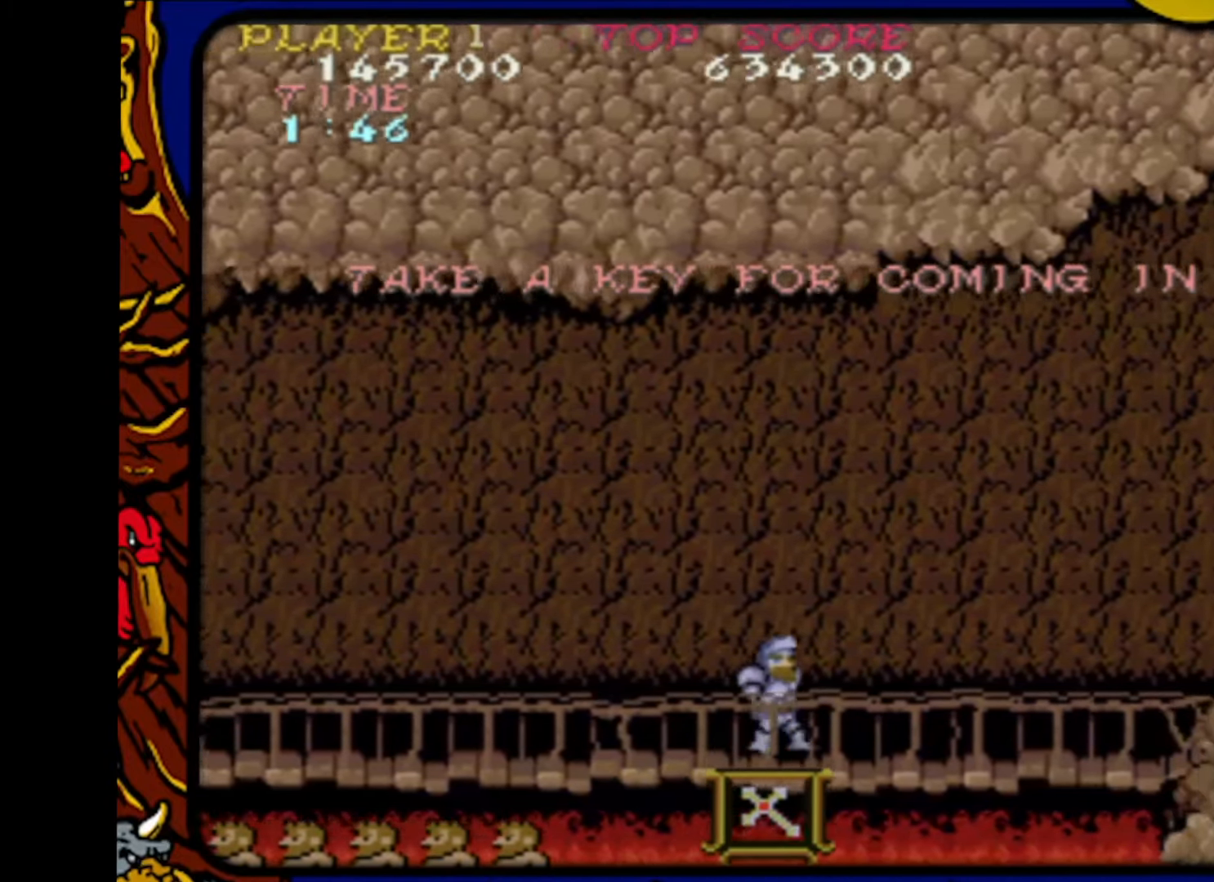
{"buttons": ["DPAD_RIGHT"], "events": []}
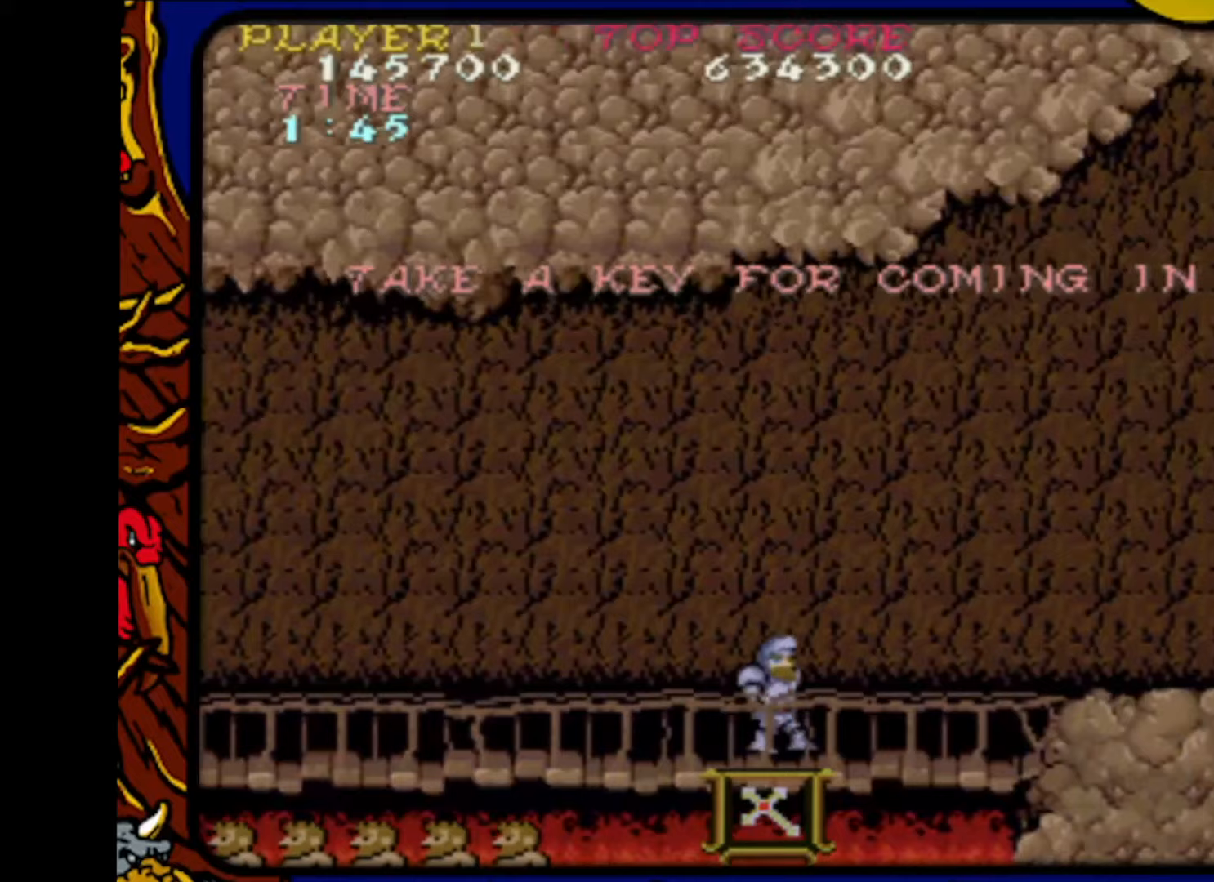
{"buttons": ["DPAD_RIGHT"], "events": []}
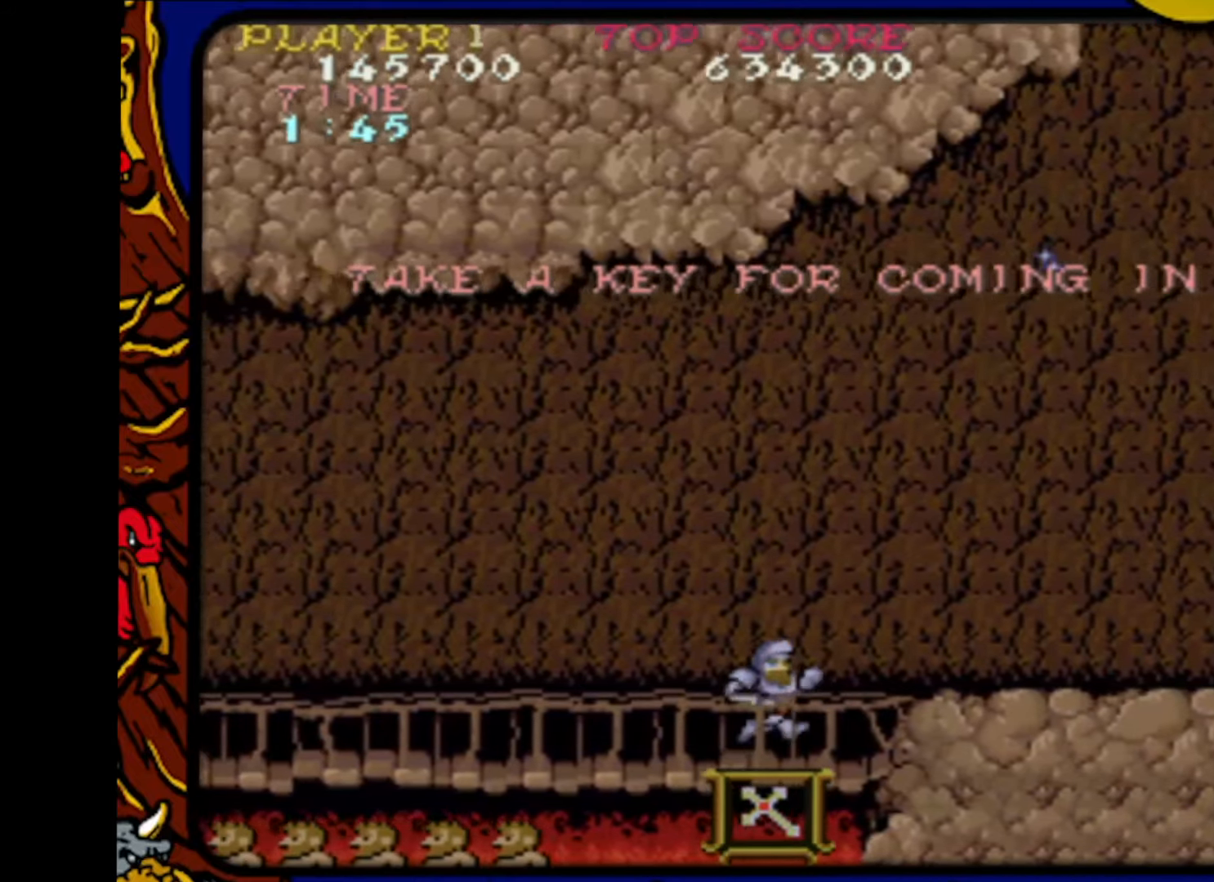
{"buttons": ["DPAD_RIGHT"], "events": [[150, "CROSS", "down"], [333, "CROSS", "up"], [367, "SQUARE", "down"], [450, "SQUARE", "up"]]}
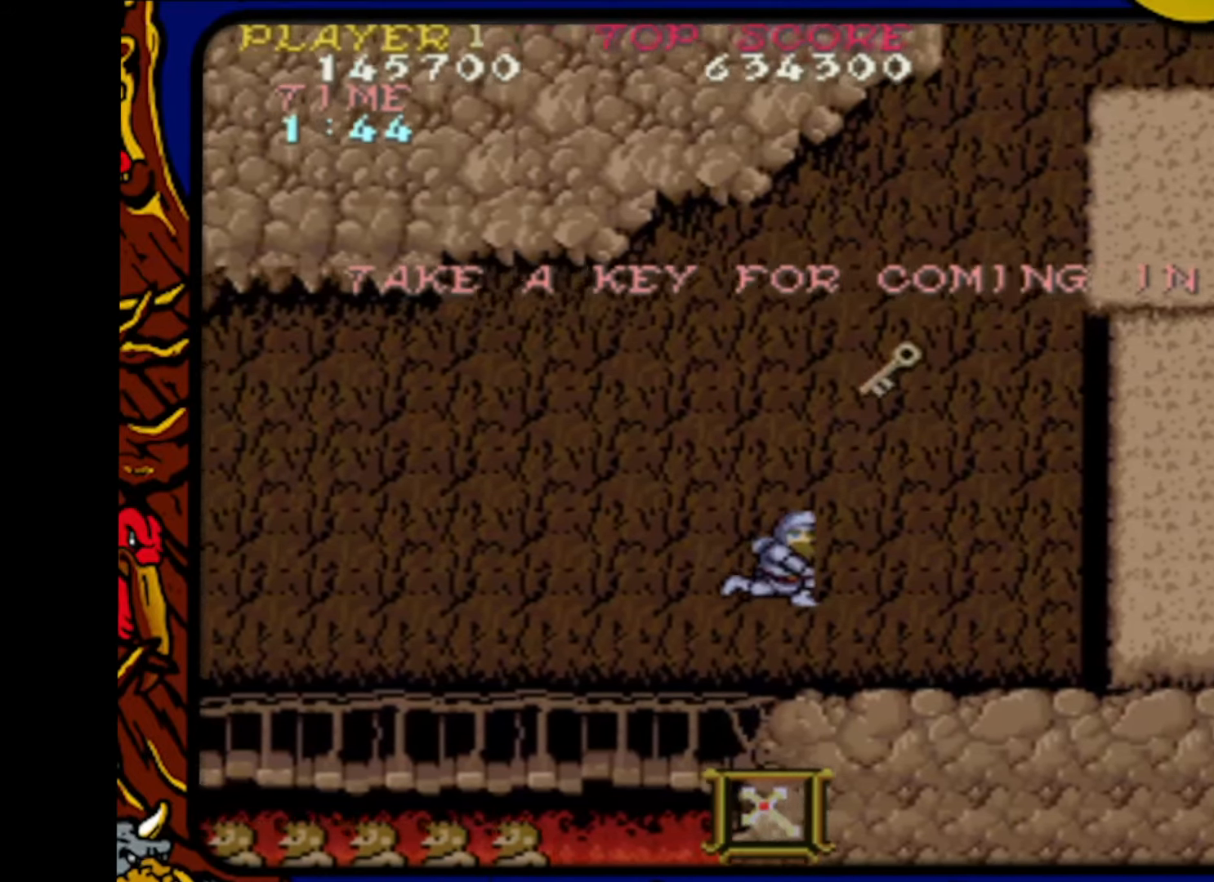
{"buttons": [], "events": [[383, "DPAD_RIGHT", "up"]]}